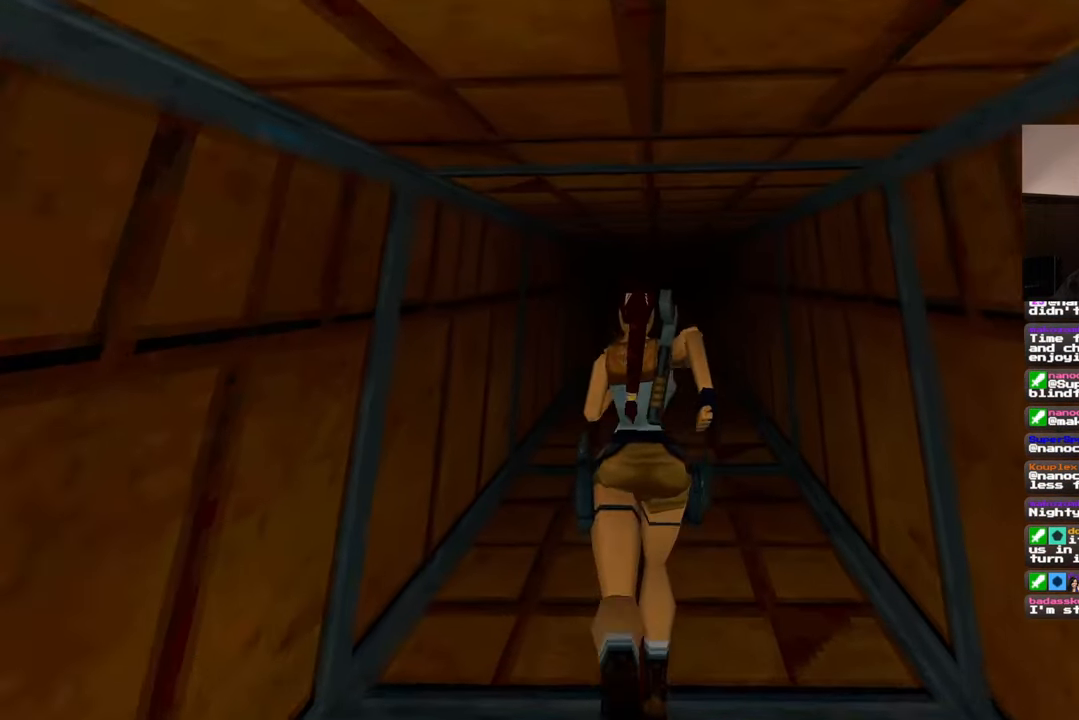
Gameplay with a controller (PlayStation layout); each line is a JSON object with the inputs held at the frame after it. "events" lists button and stick changes between this image and that frame as [ms after this image, input, new state], when the widget could be followed in between. Not read: L2 L3 R2 R3.
{"buttons": [], "left_stick": "up", "right_stick": "center", "events": []}
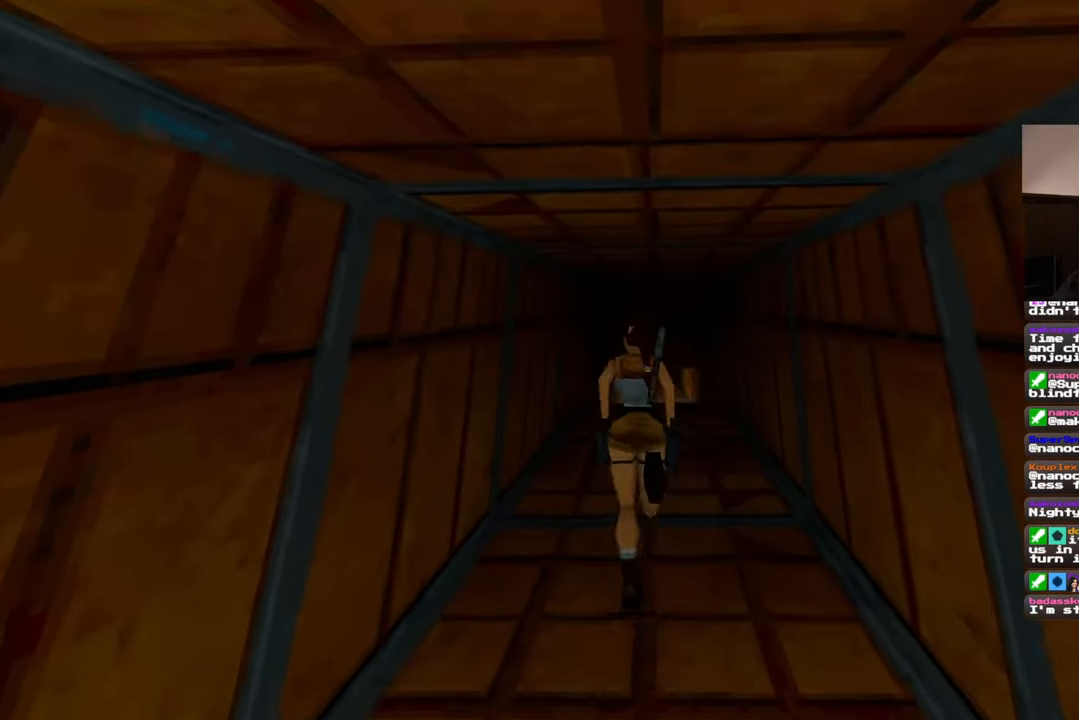
{"buttons": [], "left_stick": "up", "right_stick": "up-right", "events": [[17, "right_stick", "down"], [150, "right_stick", "center"], [483, "right_stick", "up-right"]]}
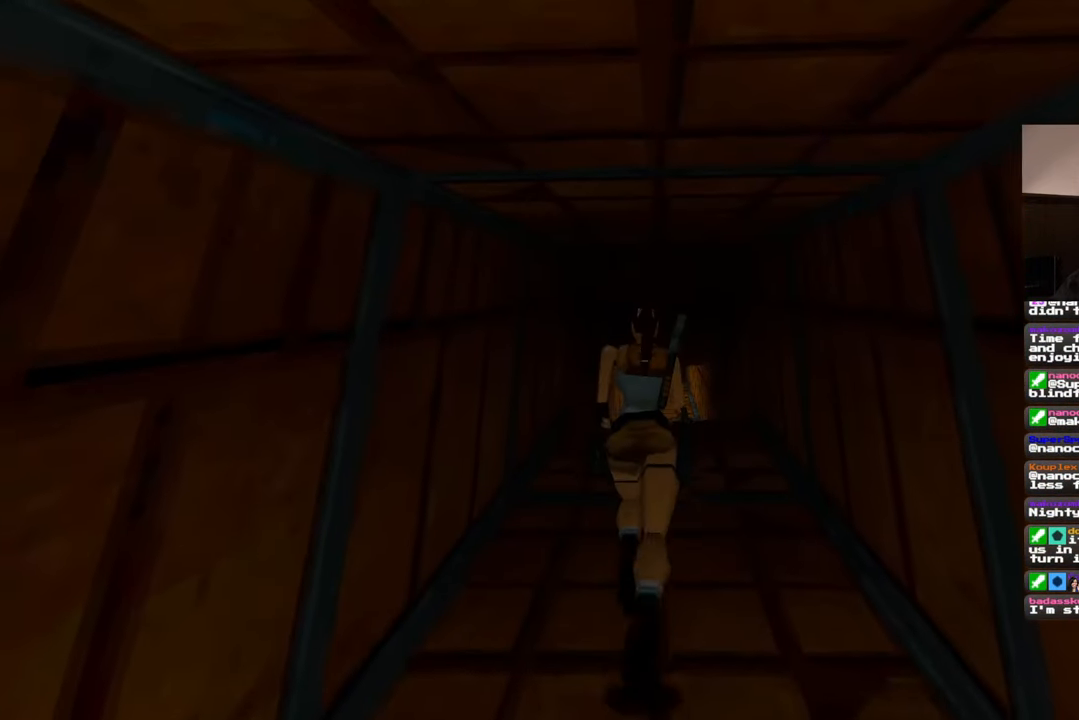
{"buttons": [], "left_stick": "up", "right_stick": "center", "events": [[50, "right_stick", "center"], [383, "right_stick", "up"], [483, "right_stick", "center"]]}
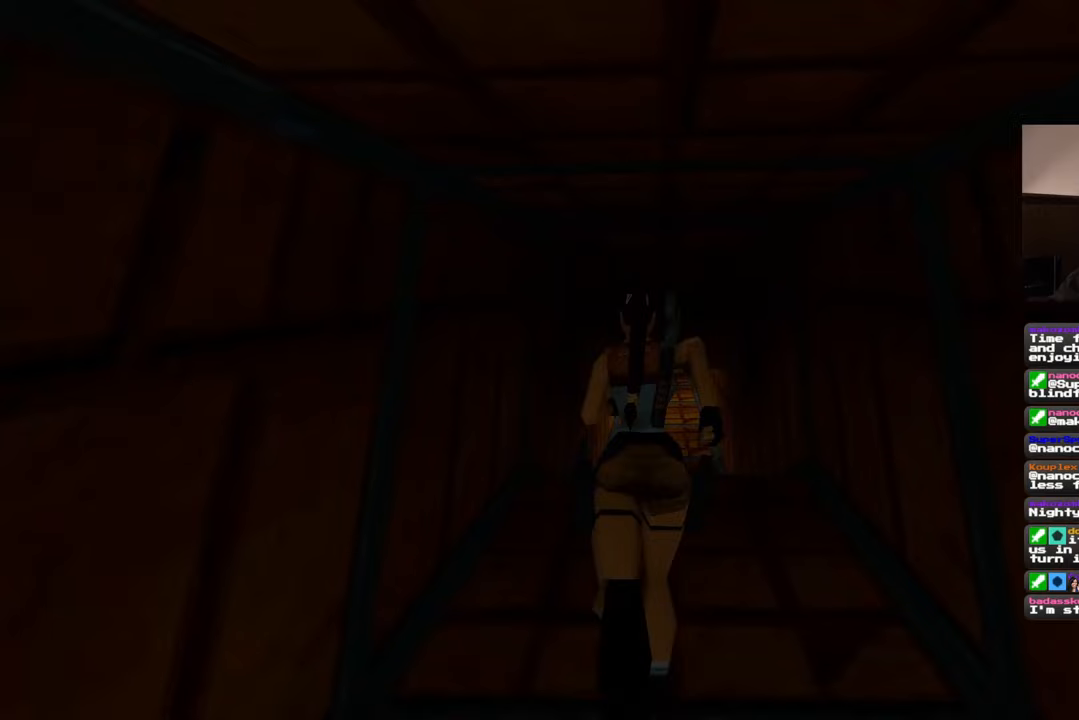
{"buttons": [], "left_stick": "up", "right_stick": "center", "events": []}
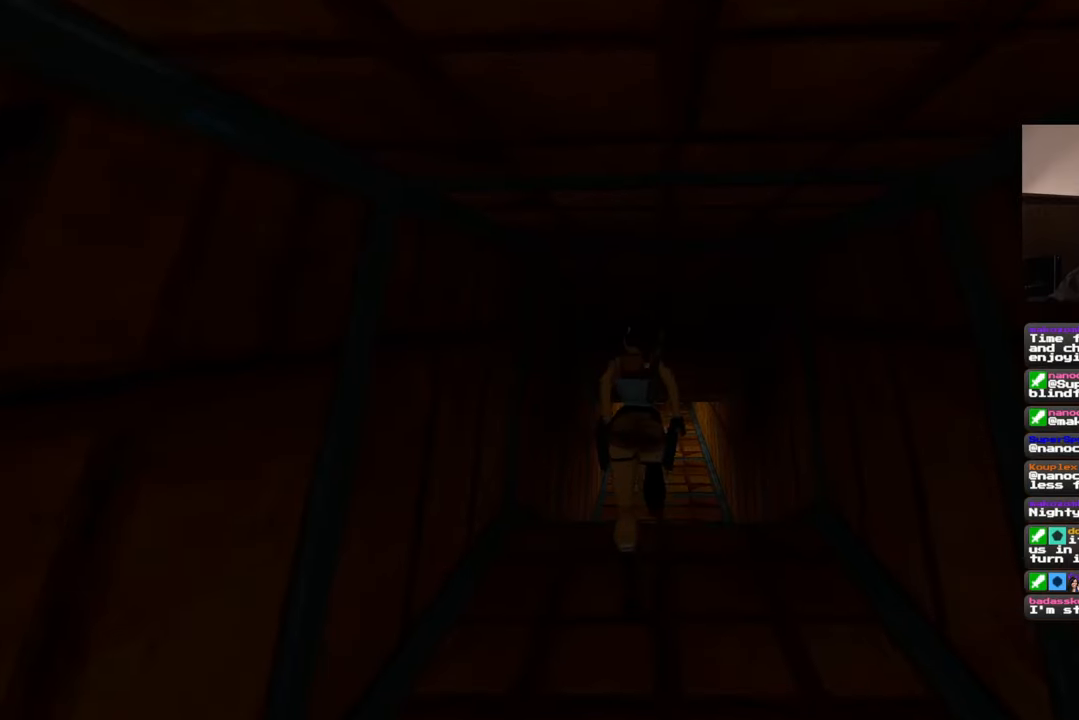
{"buttons": [], "left_stick": "up", "right_stick": "center", "events": []}
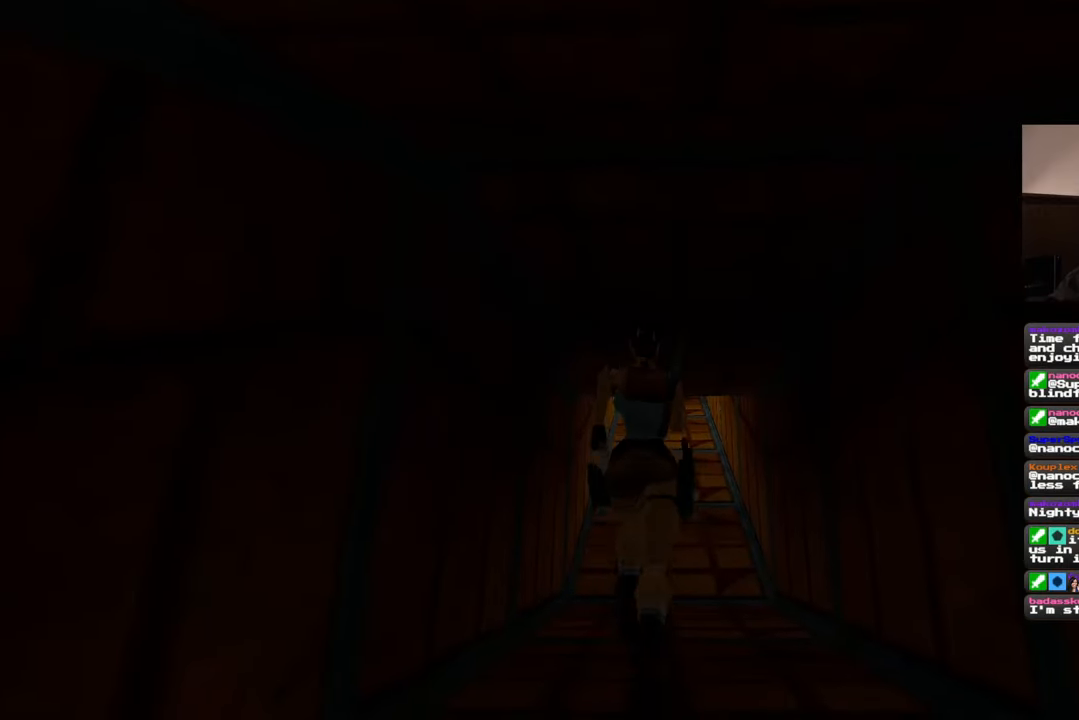
{"buttons": [], "left_stick": "up", "right_stick": "center", "events": []}
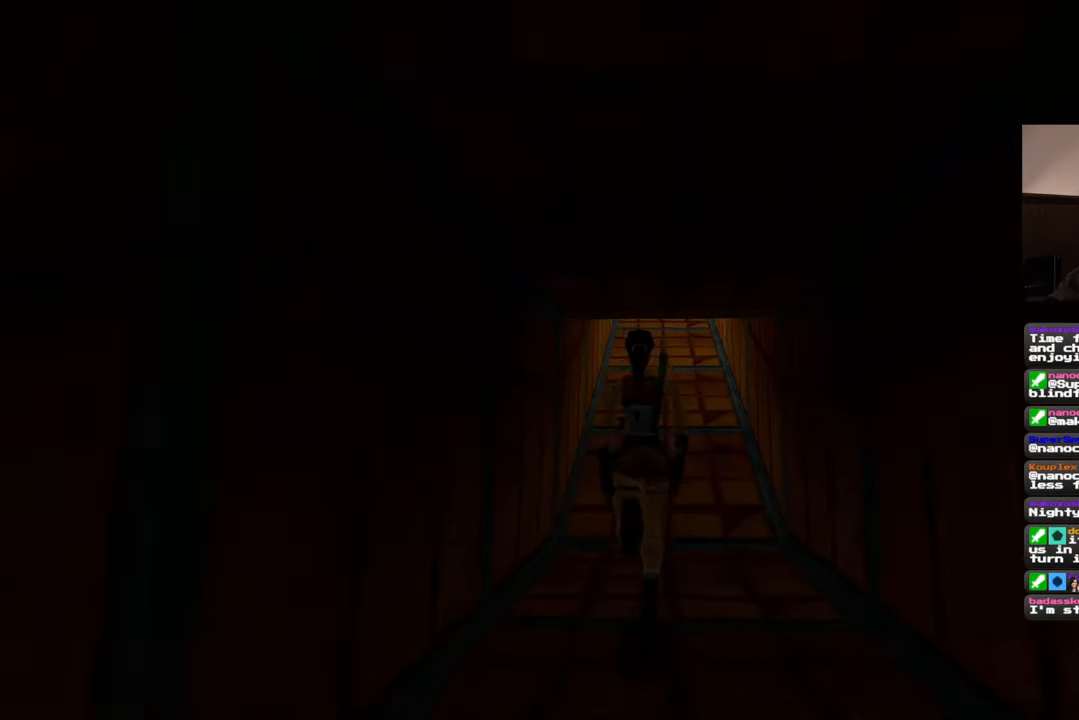
{"buttons": [], "left_stick": "up", "right_stick": "center", "events": []}
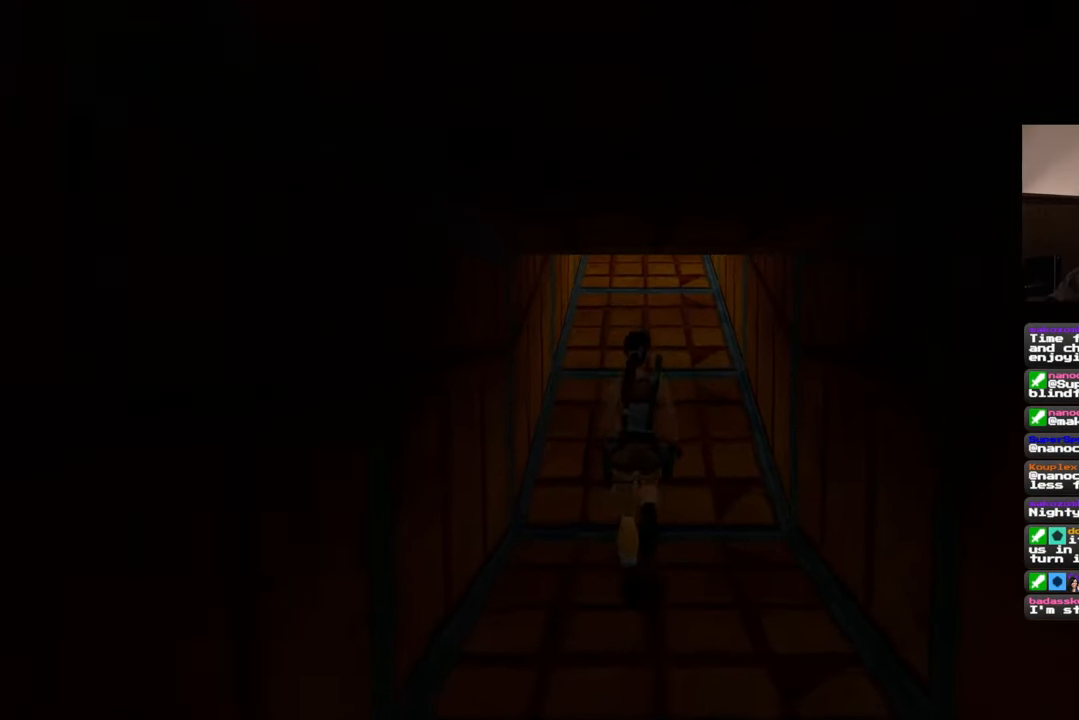
{"buttons": [], "left_stick": "up", "right_stick": "center", "events": [[367, "right_stick", "up"], [483, "right_stick", "center"]]}
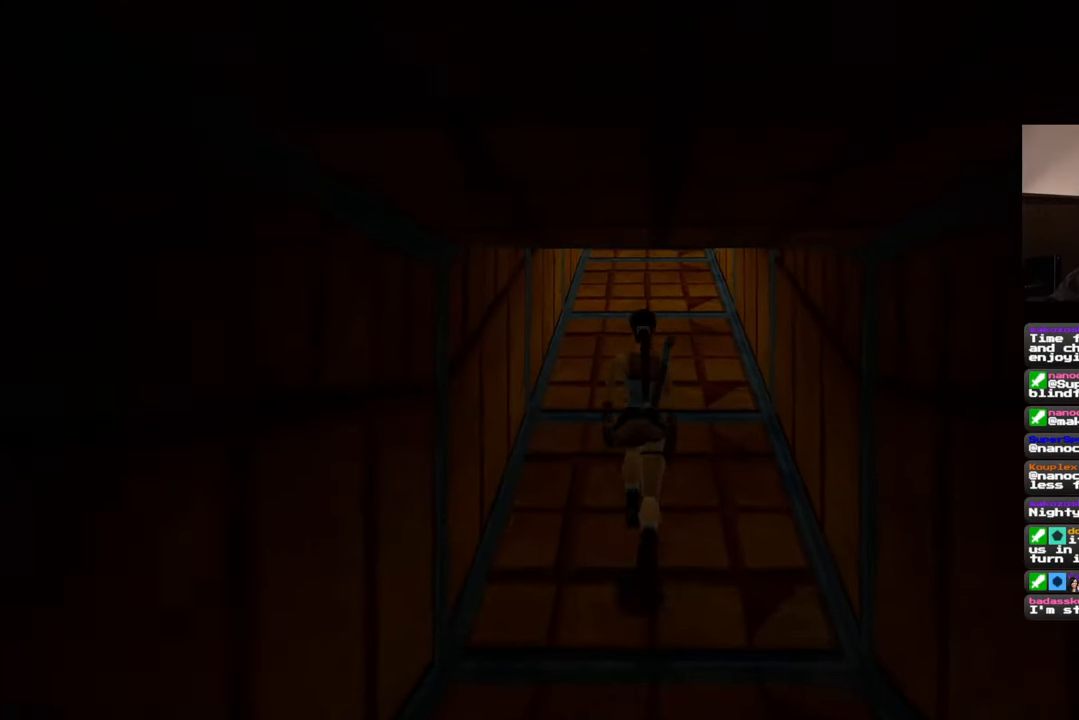
{"buttons": [], "left_stick": "up", "right_stick": "center", "events": [[283, "right_stick", "up"], [417, "right_stick", "center"]]}
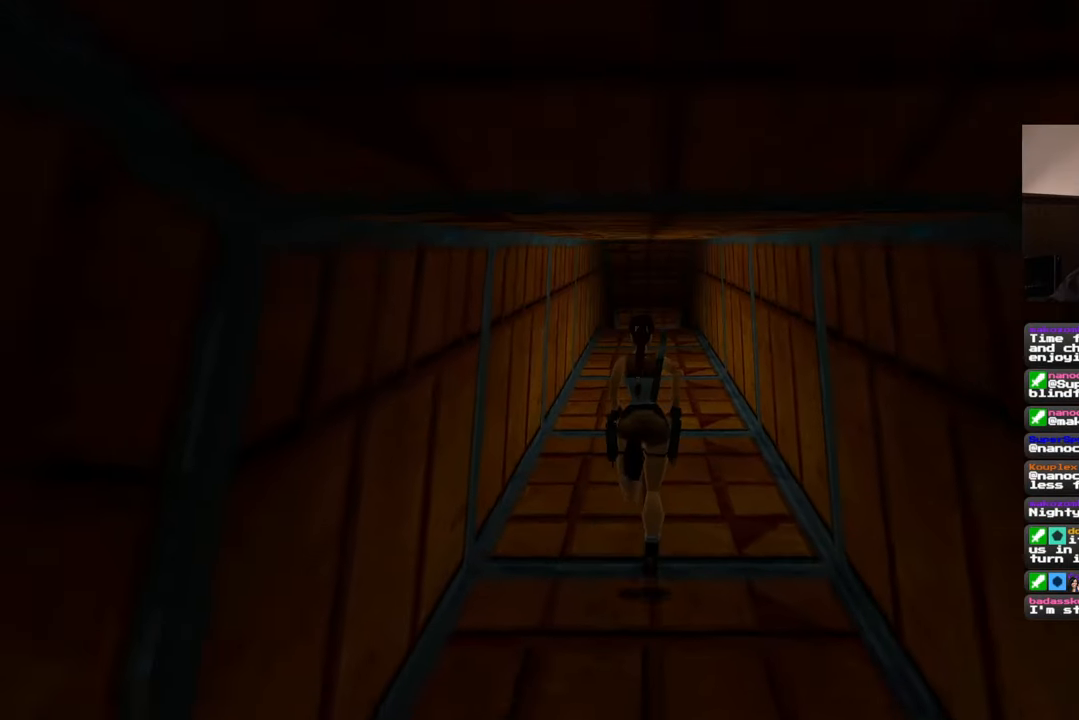
{"buttons": [], "left_stick": "up", "right_stick": "center", "events": []}
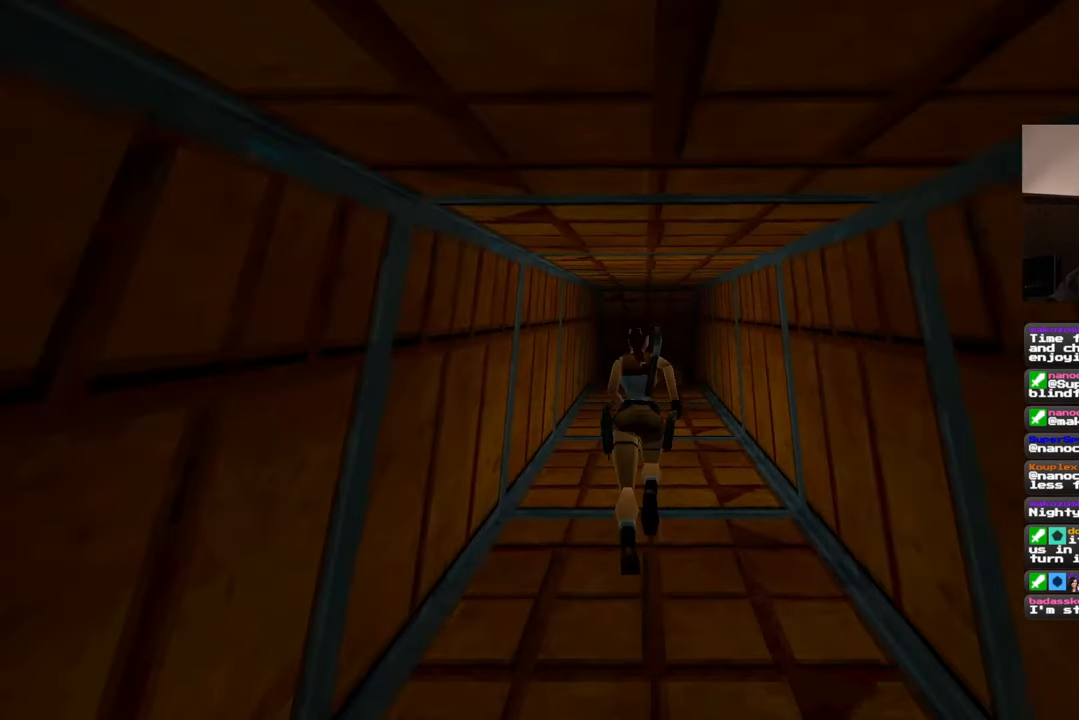
{"buttons": [], "left_stick": "up", "right_stick": "center", "events": []}
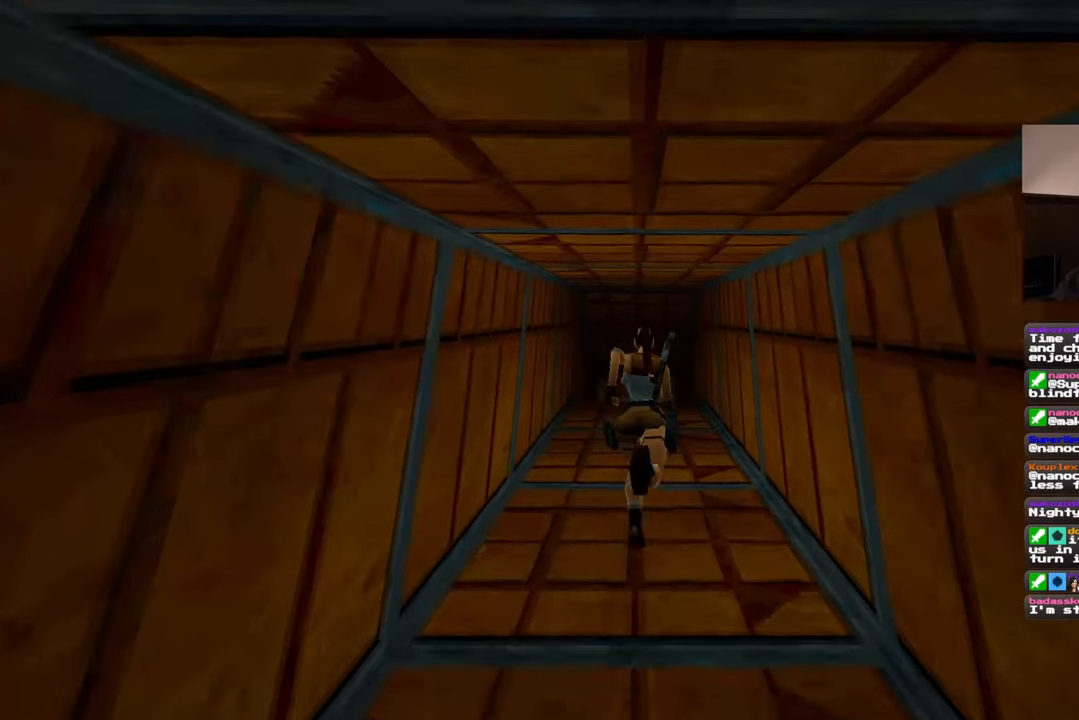
{"buttons": [], "left_stick": "up", "right_stick": "center", "events": [[283, "right_stick", "down"], [400, "right_stick", "center"]]}
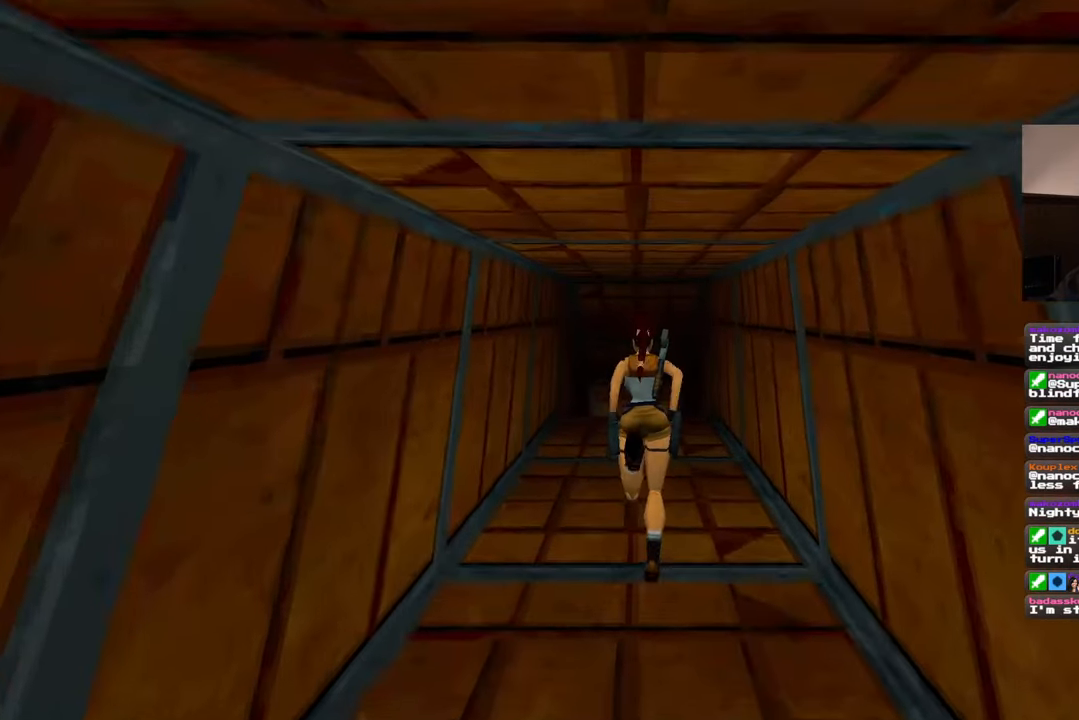
{"buttons": [], "left_stick": "up", "right_stick": "center", "events": [[233, "right_stick", "down"], [383, "right_stick", "center"]]}
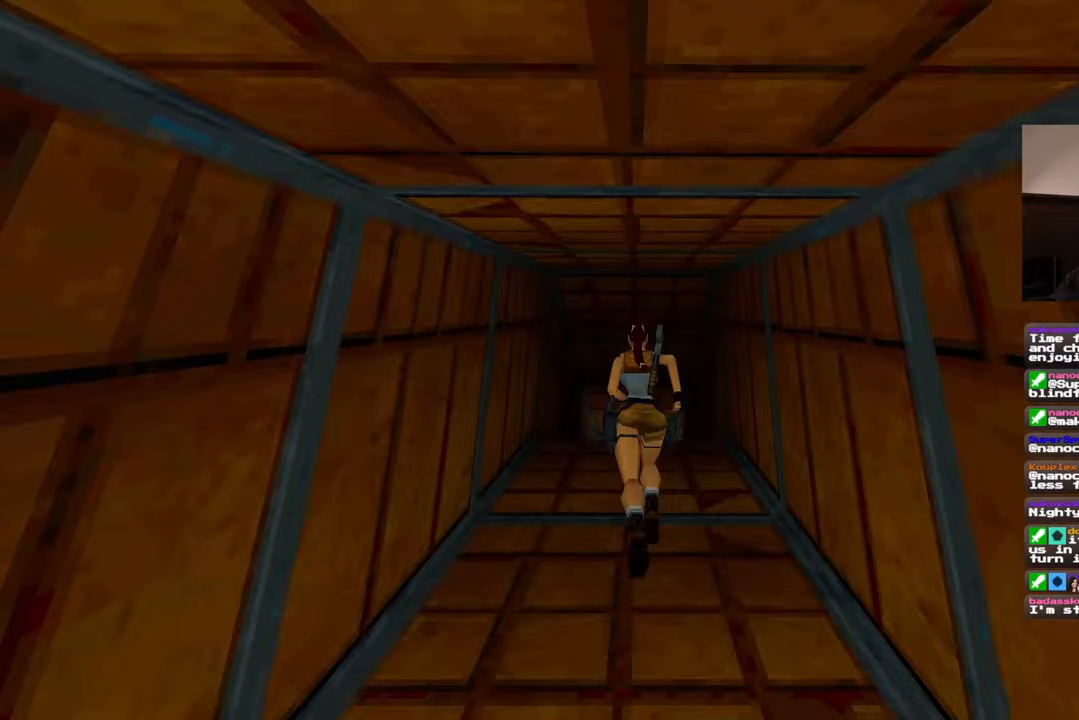
{"buttons": [], "left_stick": "up", "right_stick": "center", "events": [[333, "right_stick", "up"], [500, "right_stick", "center"]]}
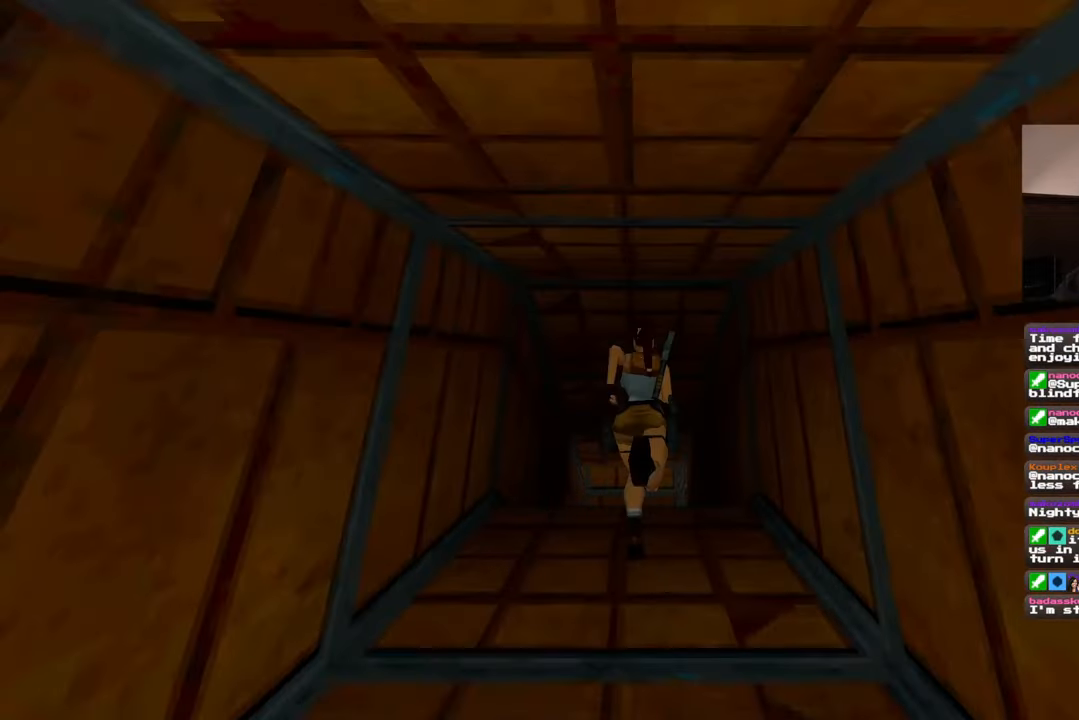
{"buttons": [], "left_stick": "up", "right_stick": "down", "events": [[367, "right_stick", "down"]]}
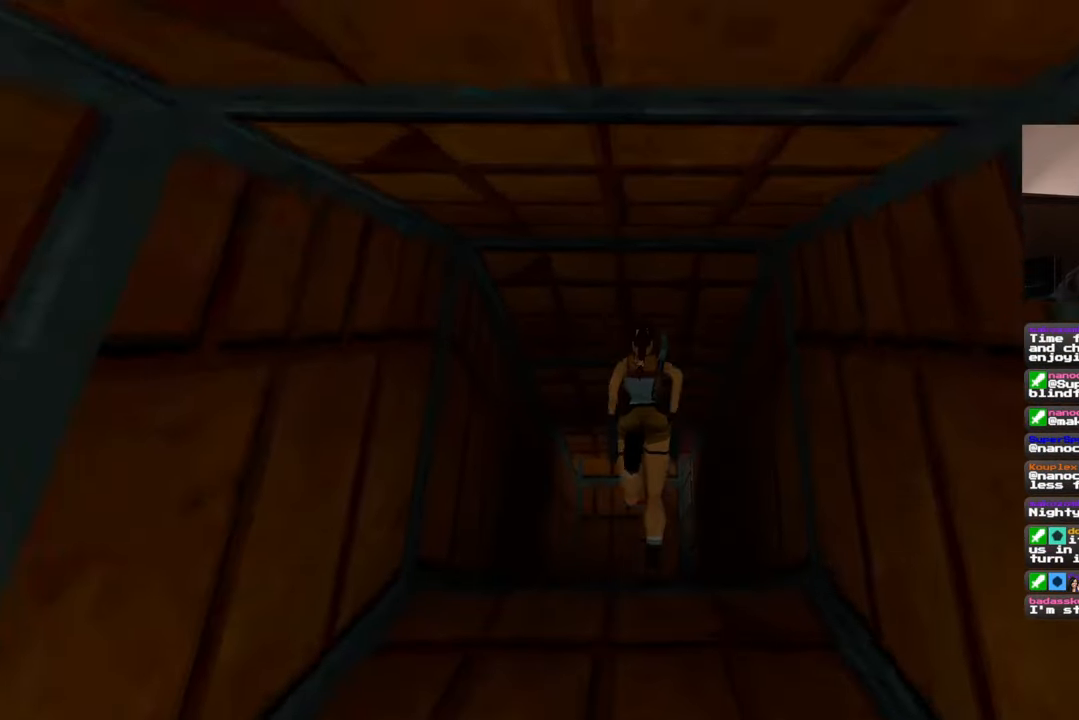
{"buttons": [], "left_stick": "up", "right_stick": "center", "events": [[133, "right_stick", "center"]]}
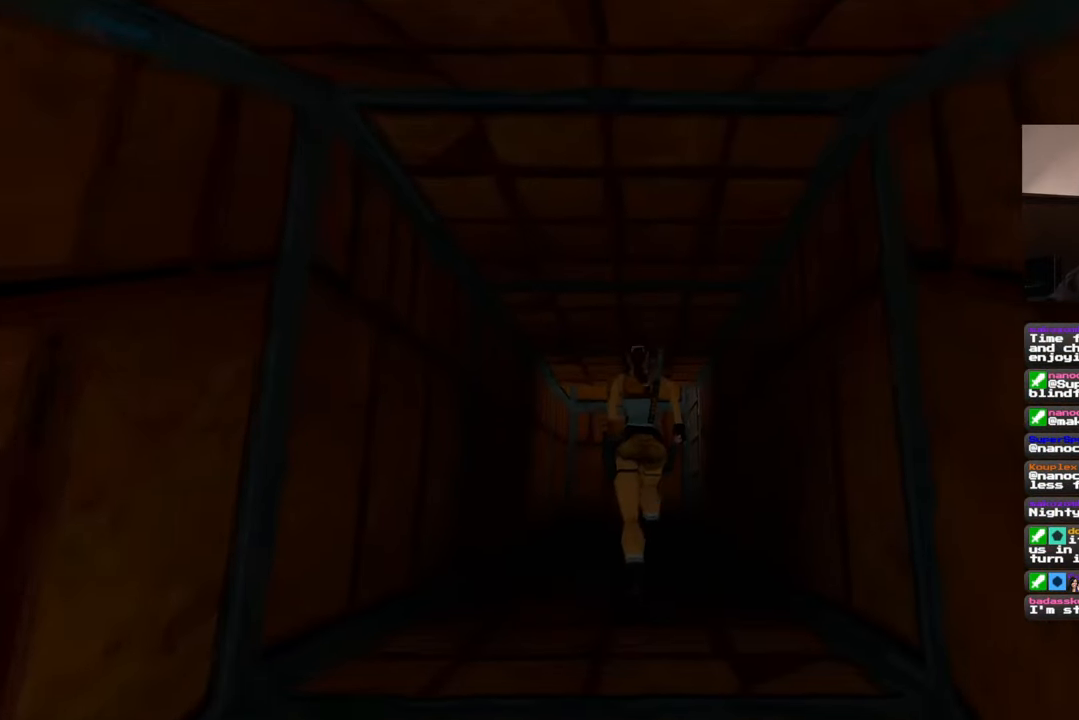
{"buttons": [], "left_stick": "up", "right_stick": "center", "events": []}
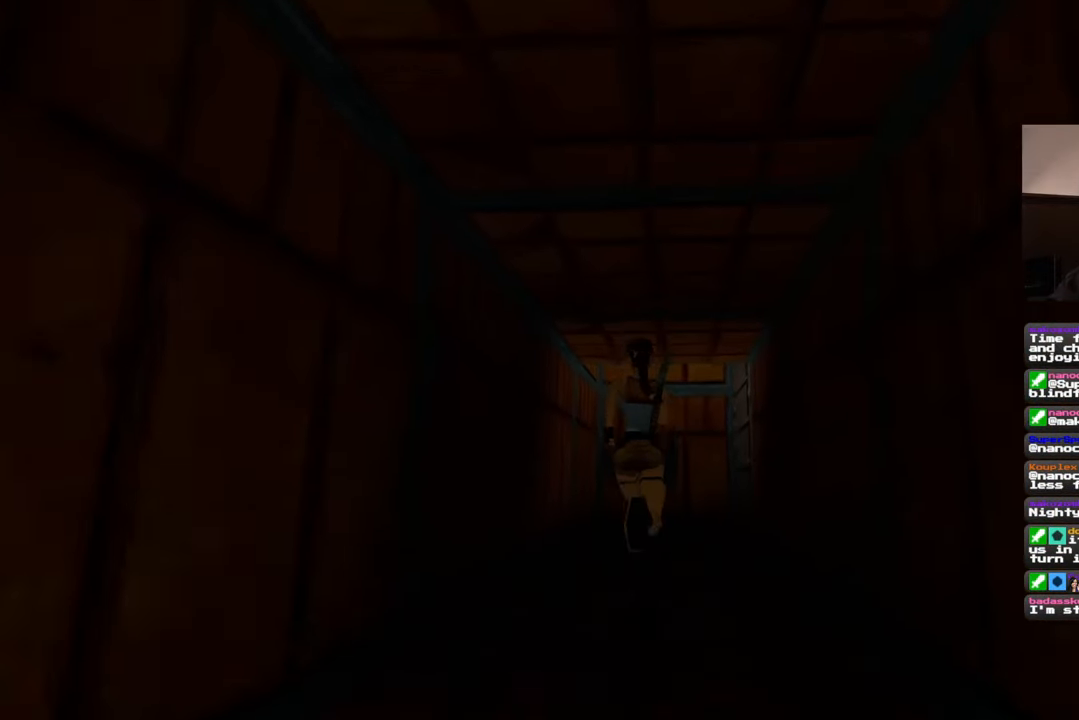
{"buttons": [], "left_stick": "up", "right_stick": "down-right", "events": [[350, "right_stick", "down-right"]]}
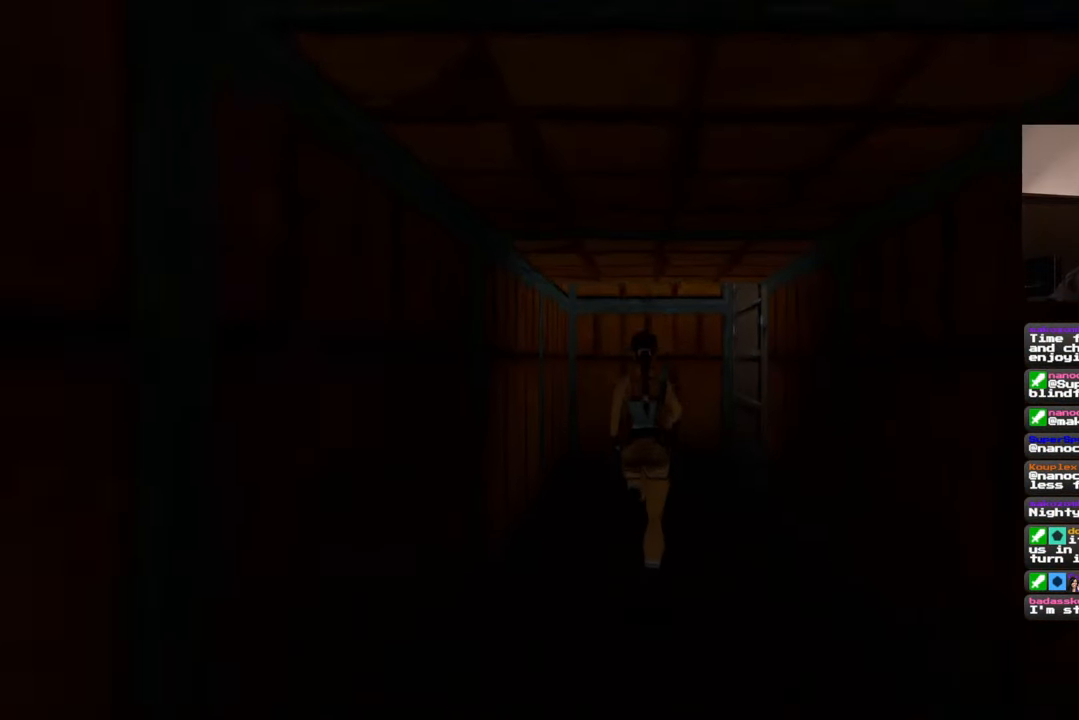
{"buttons": [], "left_stick": "up", "right_stick": "center", "events": [[33, "right_stick", "center"]]}
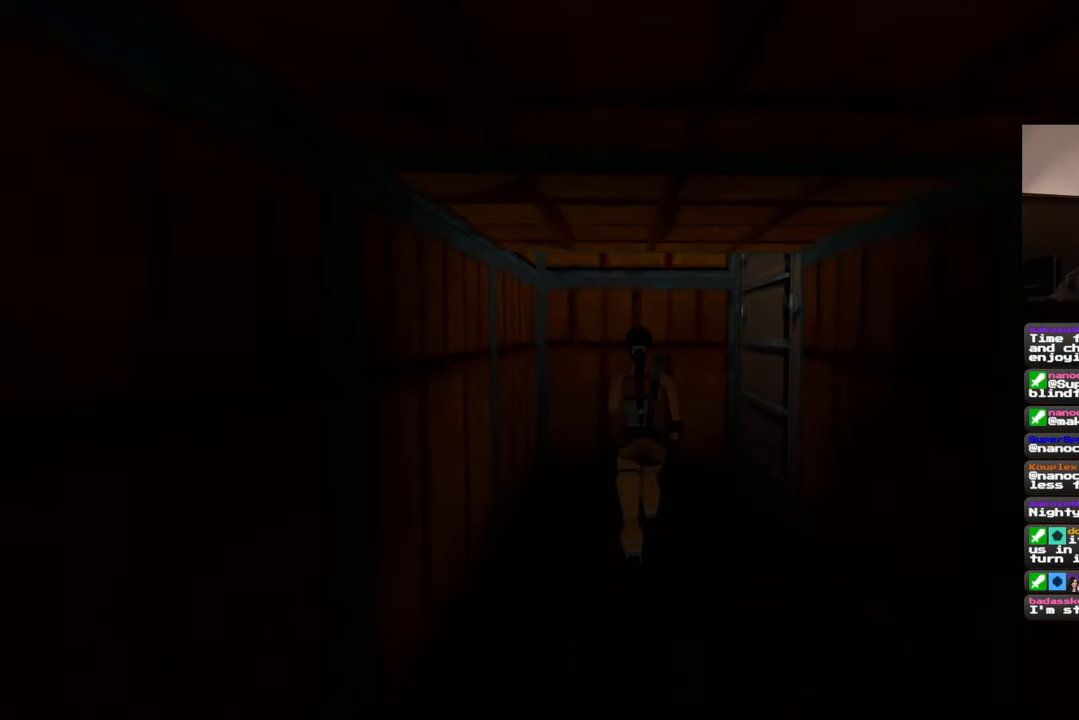
{"buttons": [], "left_stick": "up-right", "right_stick": "center", "events": [[350, "left_stick", "up-right"]]}
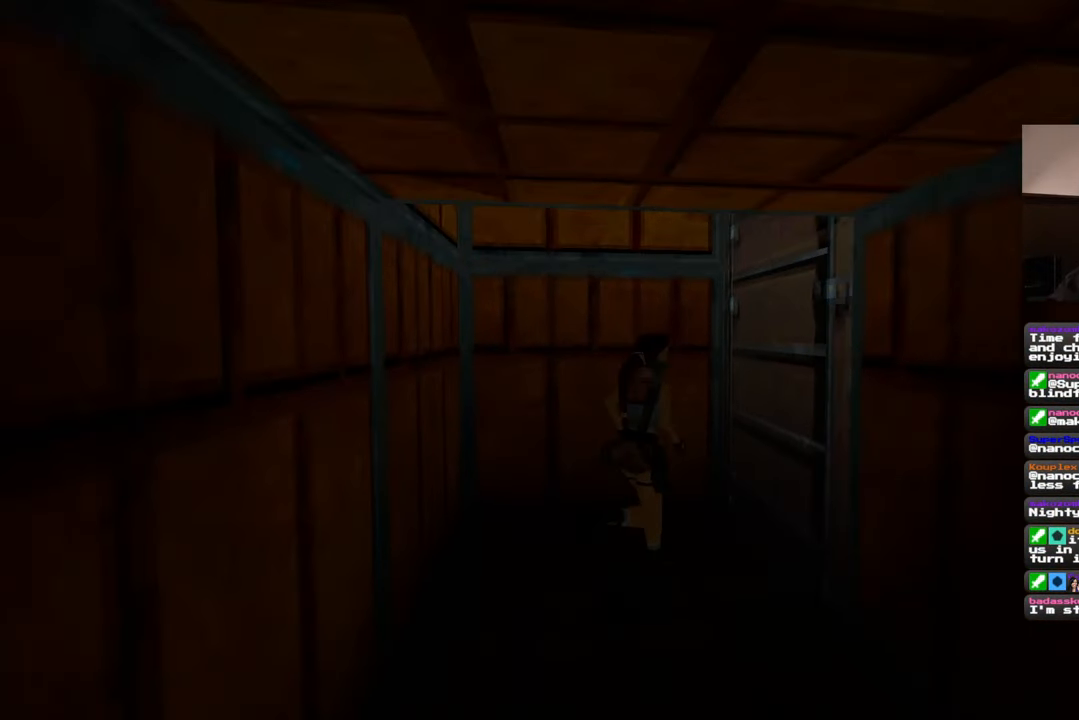
{"buttons": ["SQUARE"], "left_stick": "center", "right_stick": "center", "events": [[17, "right_stick", "down-right"], [50, "left_stick", "right"], [183, "right_stick", "center"], [217, "left_stick", "center"], [383, "SQUARE", "down"]]}
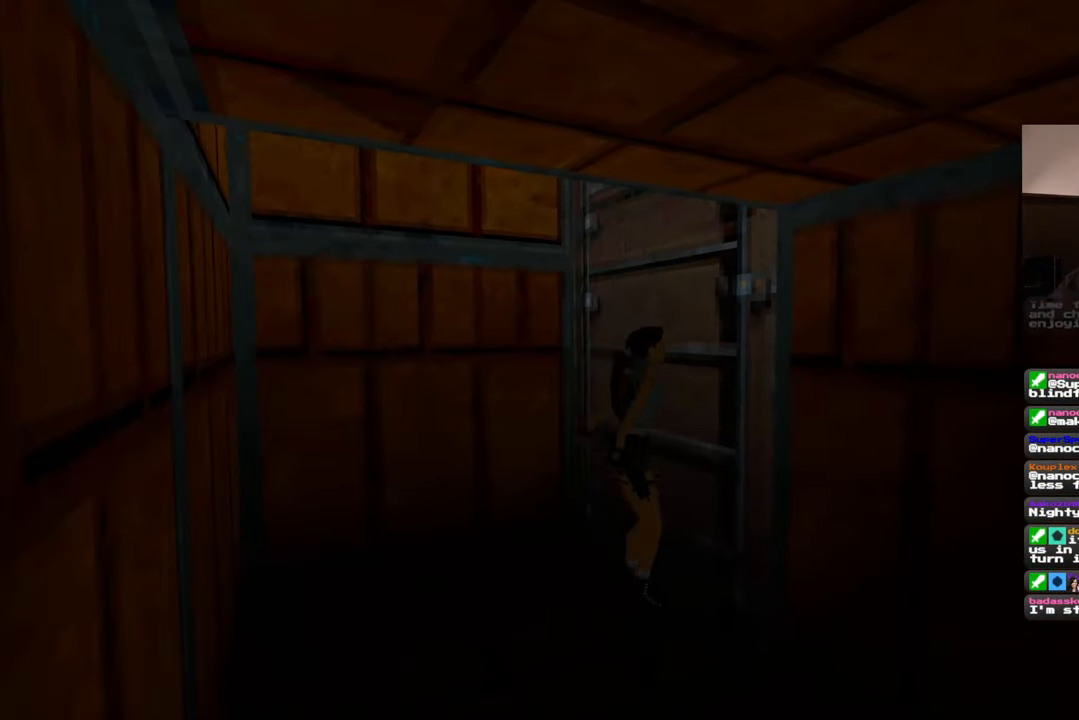
{"buttons": [], "left_stick": "center", "right_stick": "center", "events": [[183, "SQUARE", "up"]]}
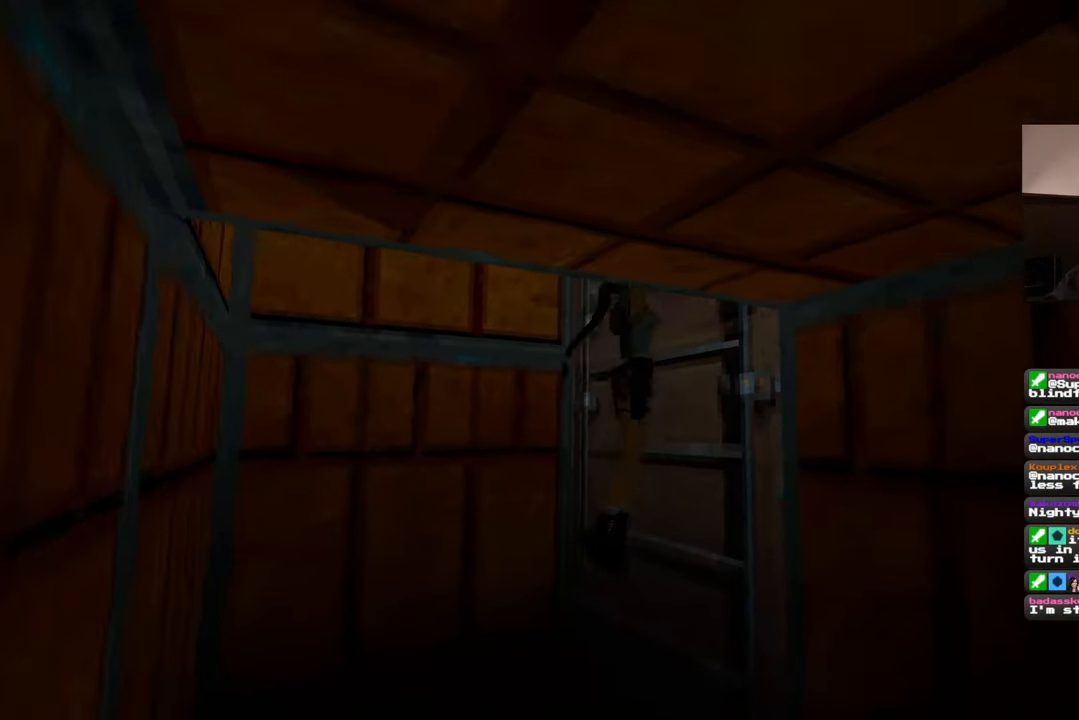
{"buttons": [], "left_stick": "center", "right_stick": "right", "events": [[333, "right_stick", "right"]]}
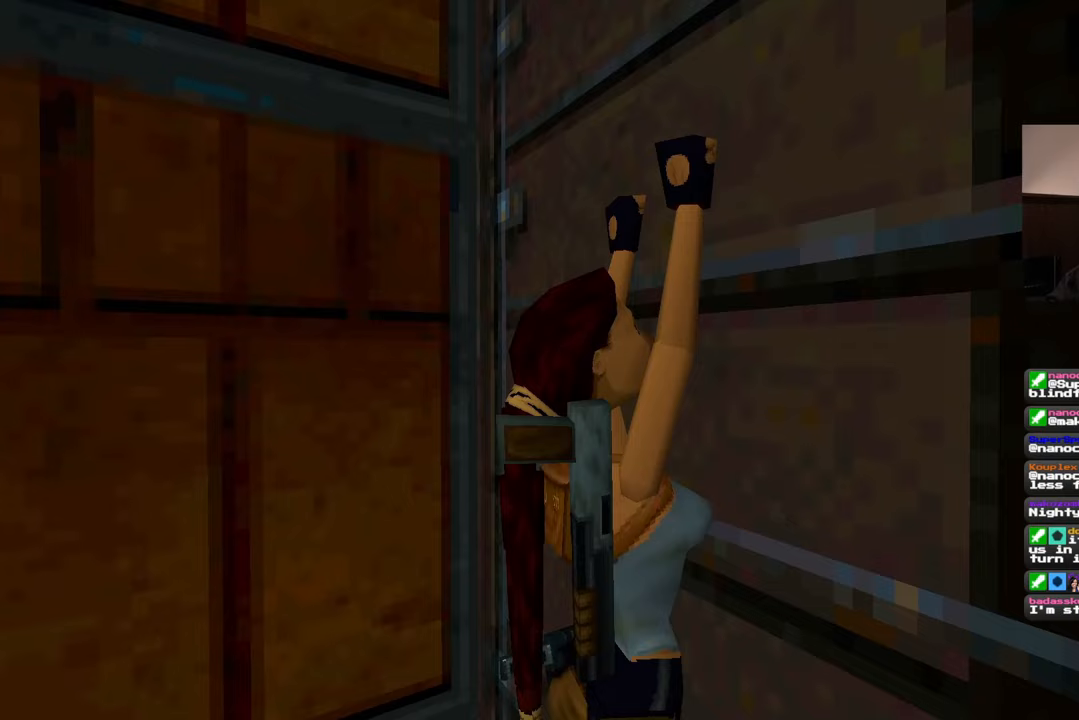
{"buttons": [], "left_stick": "center", "right_stick": "center", "events": [[17, "right_stick", "center"]]}
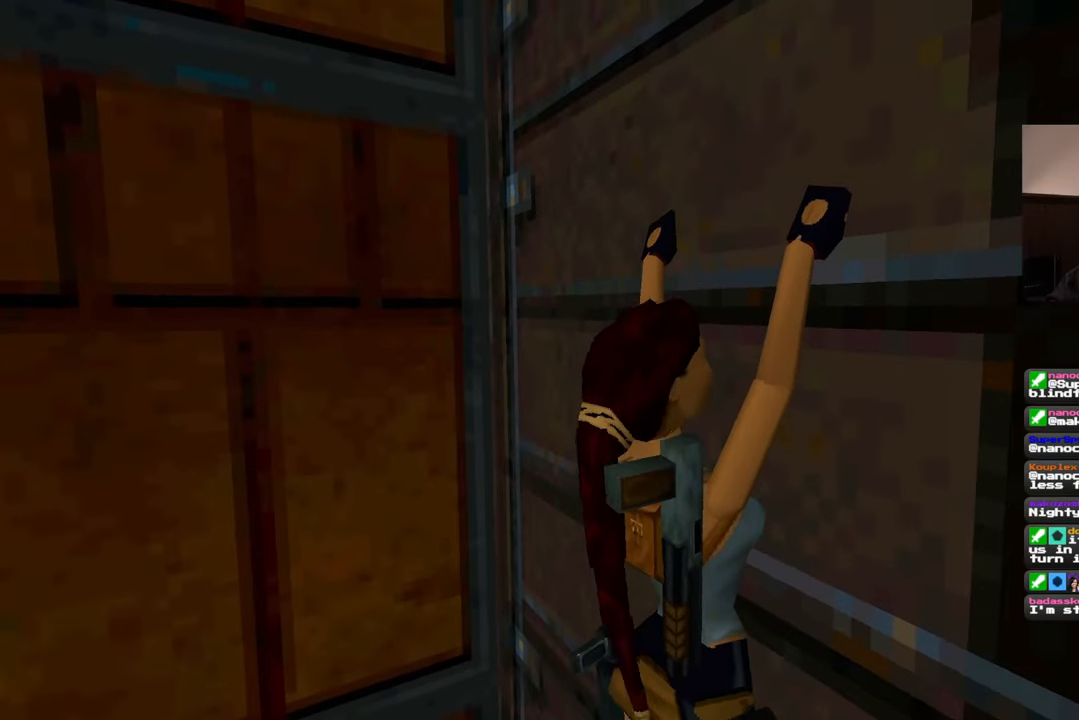
{"buttons": [], "left_stick": "center", "right_stick": "right", "events": [[217, "right_stick", "right"]]}
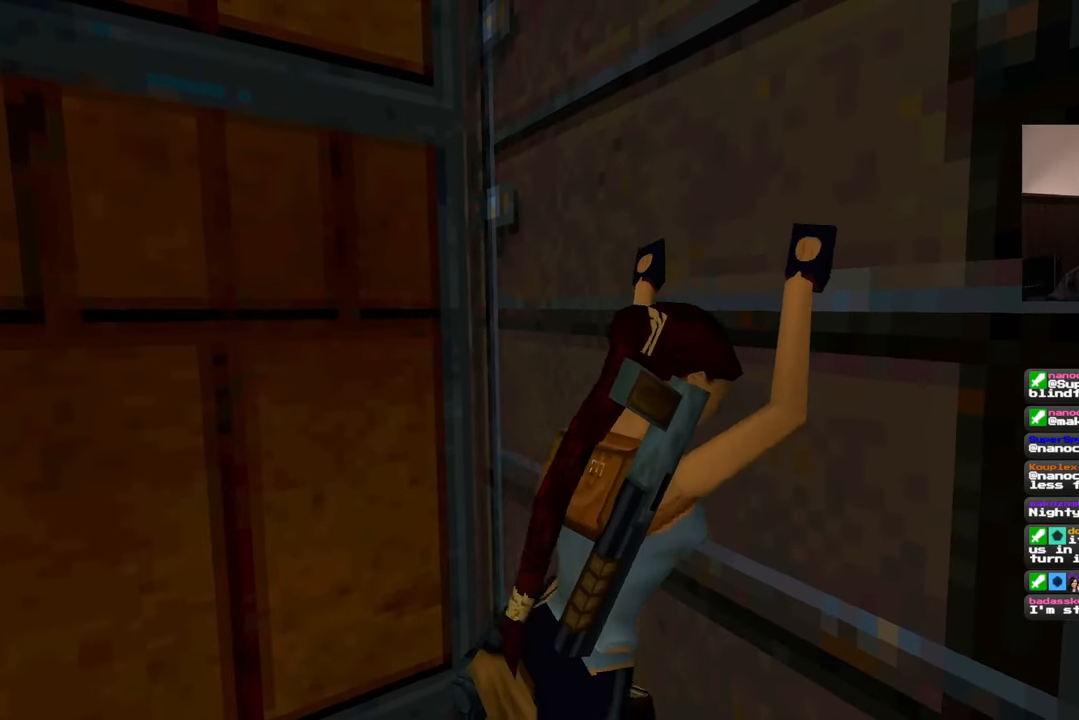
{"buttons": [], "left_stick": "up", "right_stick": "center", "events": [[150, "left_stick", "up"], [183, "right_stick", "center"]]}
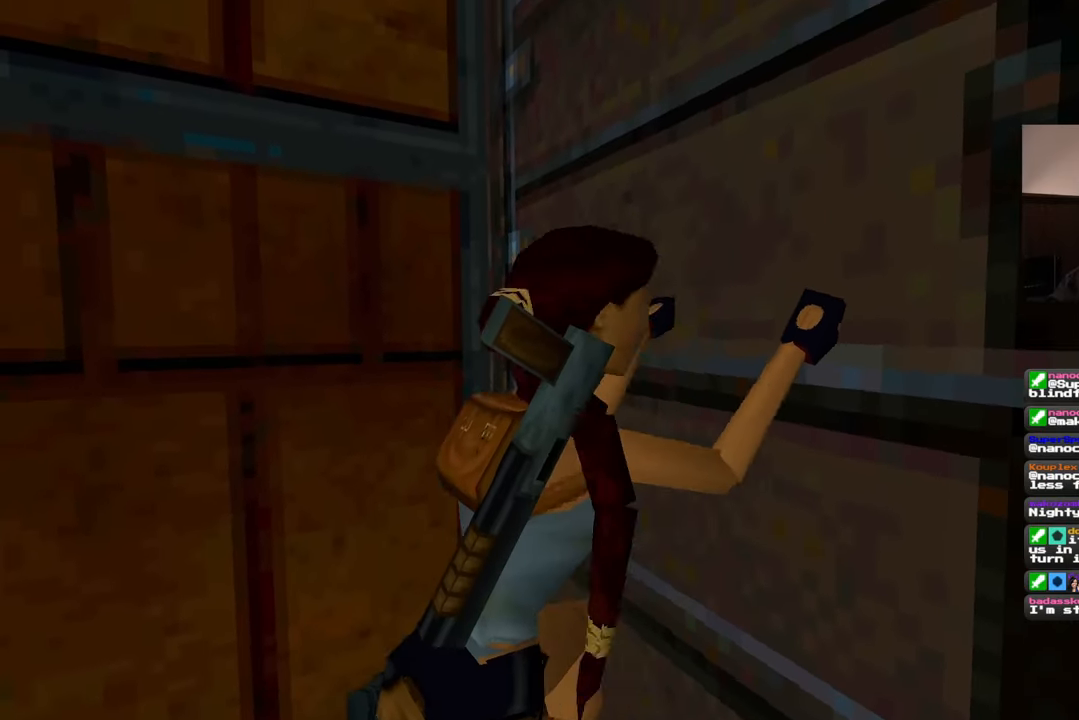
{"buttons": [], "left_stick": "up", "right_stick": "center", "events": []}
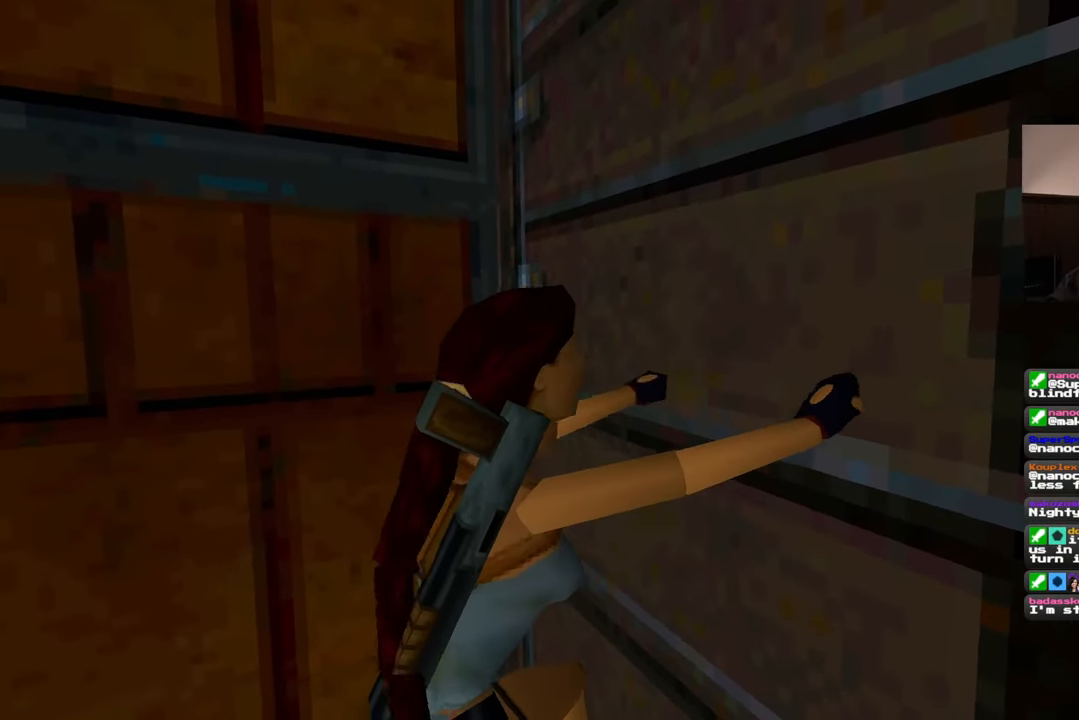
{"buttons": [], "left_stick": "up", "right_stick": "center", "events": []}
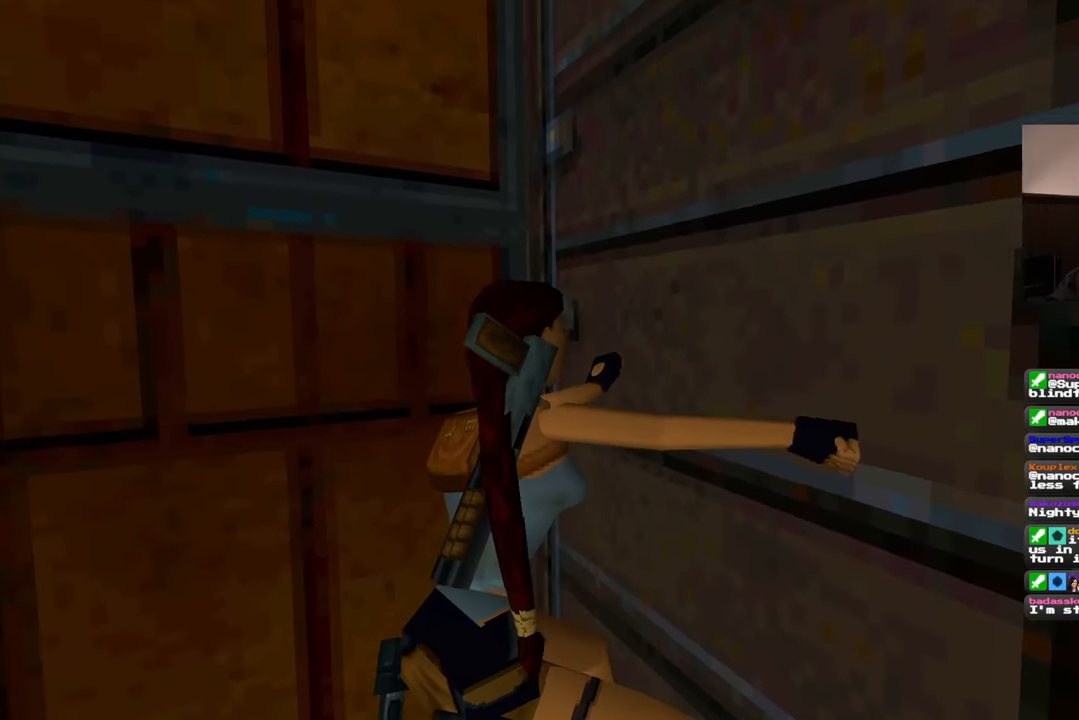
{"buttons": [], "left_stick": "center", "right_stick": "right", "events": [[67, "left_stick", "up-right"], [167, "left_stick", "center"], [217, "right_stick", "up-right"], [300, "right_stick", "right"]]}
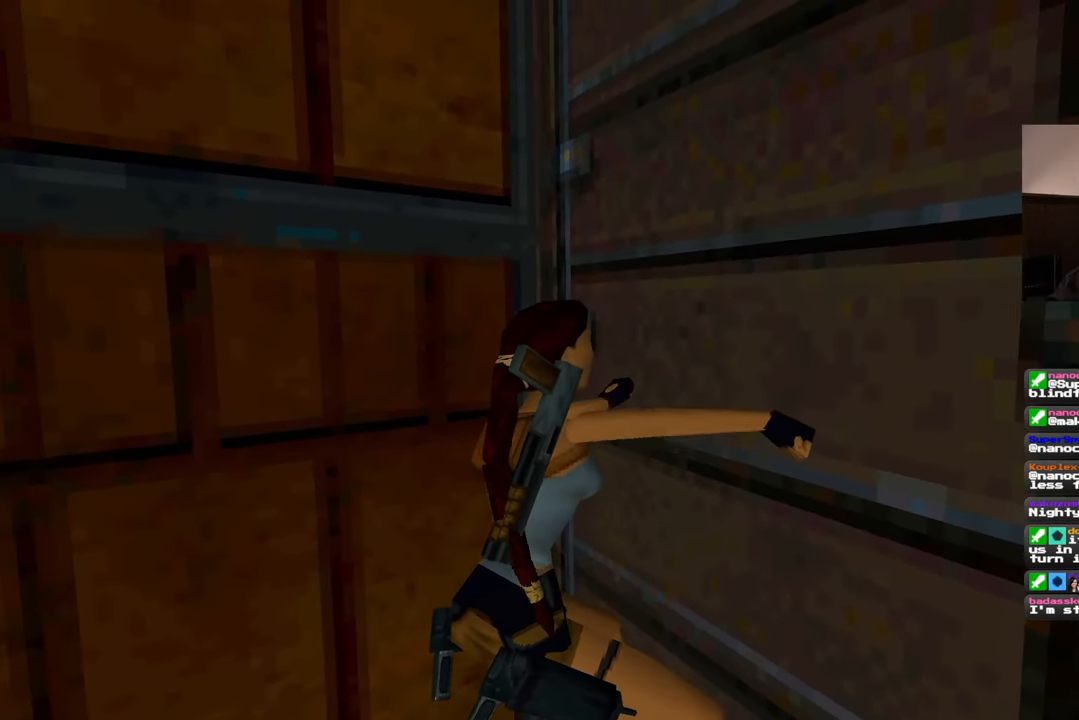
{"buttons": [], "left_stick": "center", "right_stick": "down", "events": [[250, "right_stick", "down"]]}
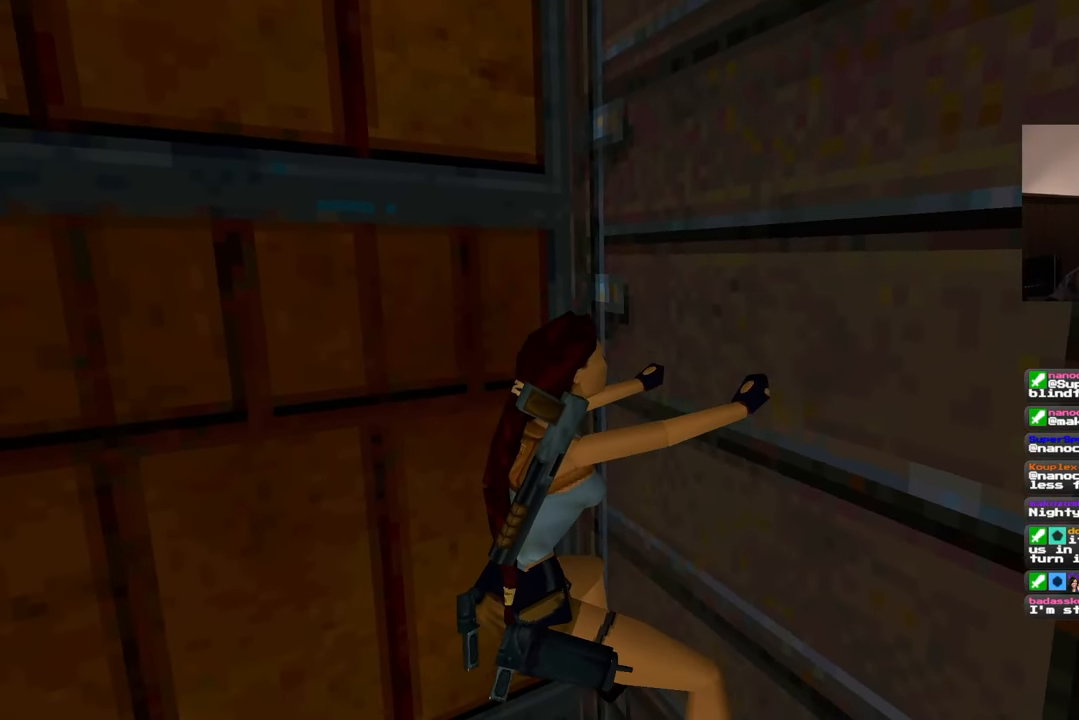
{"buttons": [], "left_stick": "up", "right_stick": "center", "events": [[217, "right_stick", "center"], [333, "left_stick", "up"]]}